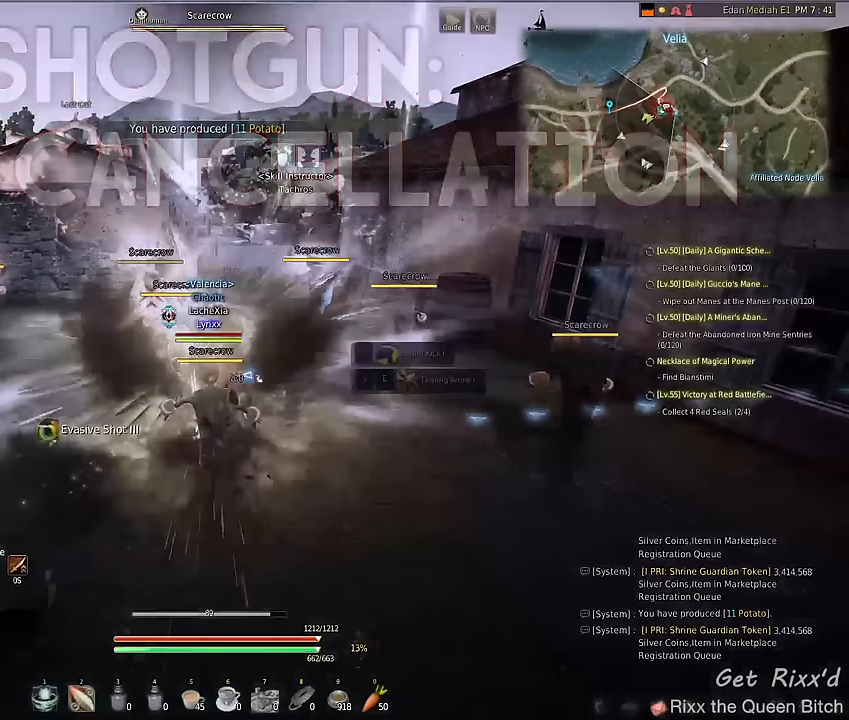
Gameplay with keyboard and mouse; each line is a JSON object with the keys and mouse buttons held at the frame after it. "events" lists presses ("down") and releases ("up") of "1", "2", "3", "4", "5", "a", "alt", "c", "ctrl", "d", "e", "f", "q", "r", "s", "shift", "space", "tab", "v", "w", "x", "z", "mouse_left", "mouse_wheel" and "mouse_right" between this image and that frame as [ms after this image, input, new state], when the widget could be followed in between. "mouse_left", "mouse_wheel", "mouse_right" = the "left", "wheel", "right" buttons of the "mouse" list. No other keys are recorded. "wheel" means that the mouse wheel is clicked or scrolled. Mouse movement is not recorded.
{"keys": ["w"], "mouse": [], "events": [[200, "d", "up"], [200, "mouse_left", "up"], [200, "w", "up"], [233, "space", "up"], [500, "w", "down"]]}
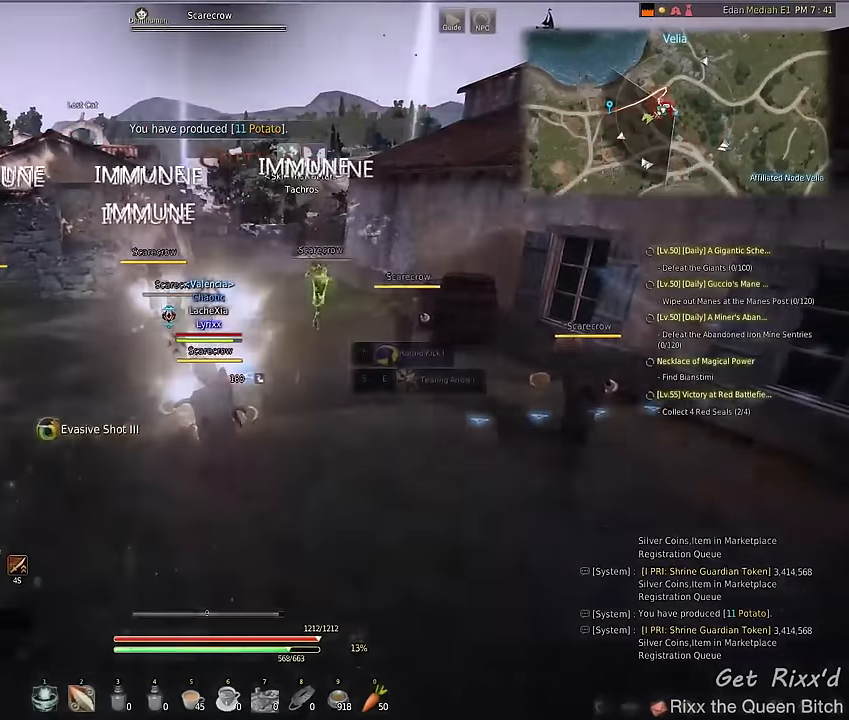
{"keys": ["d", "w"], "mouse": [], "events": [[67, "a", "down"], [133, "d", "down"], [133, "w", "up"], [233, "s", "down"], [267, "d", "up"], [300, "a", "up"], [333, "d", "down"], [367, "s", "up"], [467, "w", "down"]]}
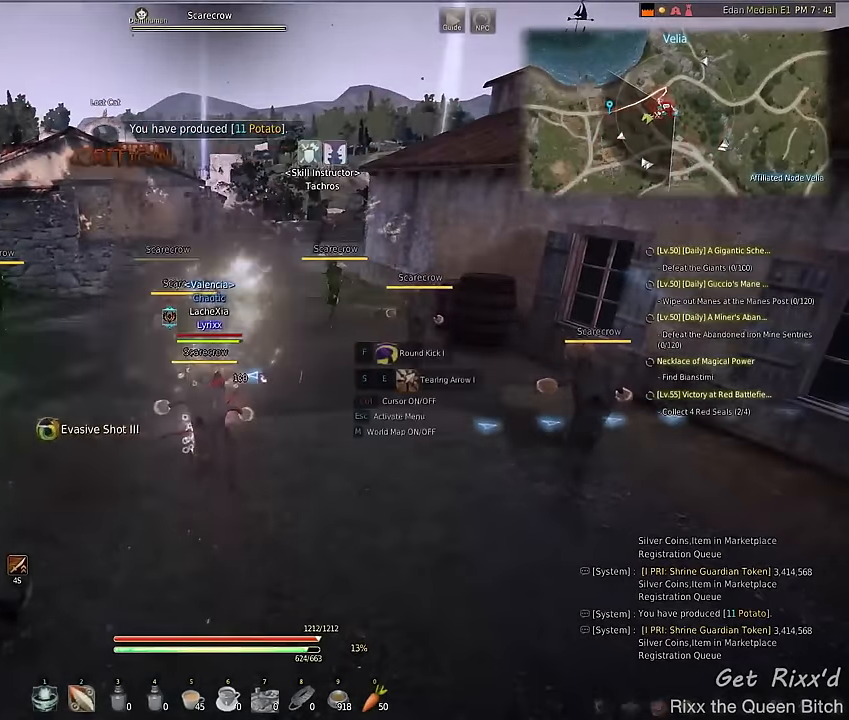
{"keys": [], "mouse": [], "events": [[33, "a", "down"], [67, "d", "up"], [67, "w", "up"], [167, "s", "down"], [200, "a", "up"], [200, "d", "down"], [300, "s", "up"], [333, "d", "up"]]}
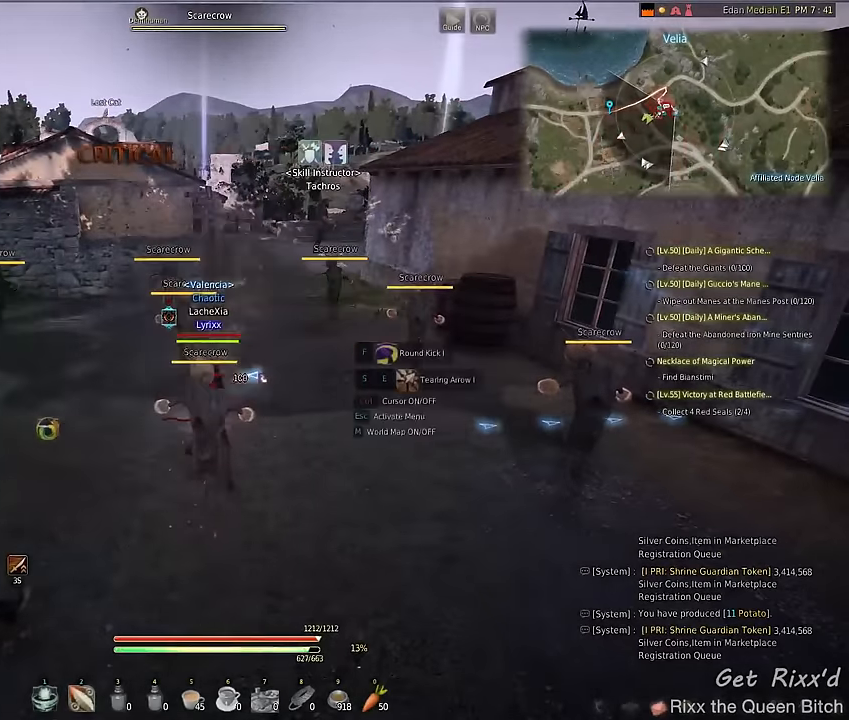
{"keys": ["a", "s"], "mouse": [], "events": [[133, "a", "down"], [433, "s", "down"]]}
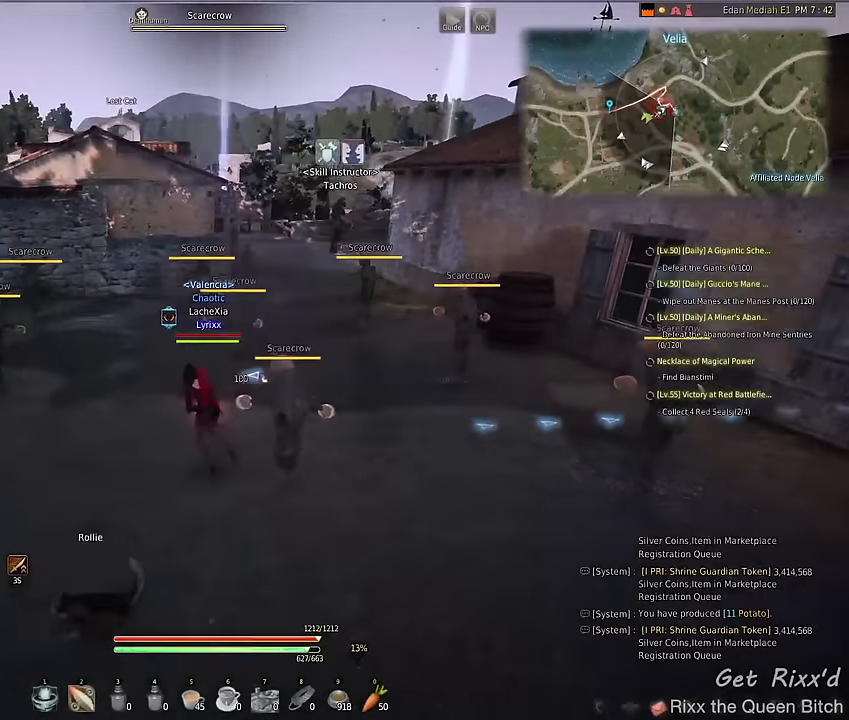
{"keys": ["s"], "mouse": [], "events": [[67, "a", "up"]]}
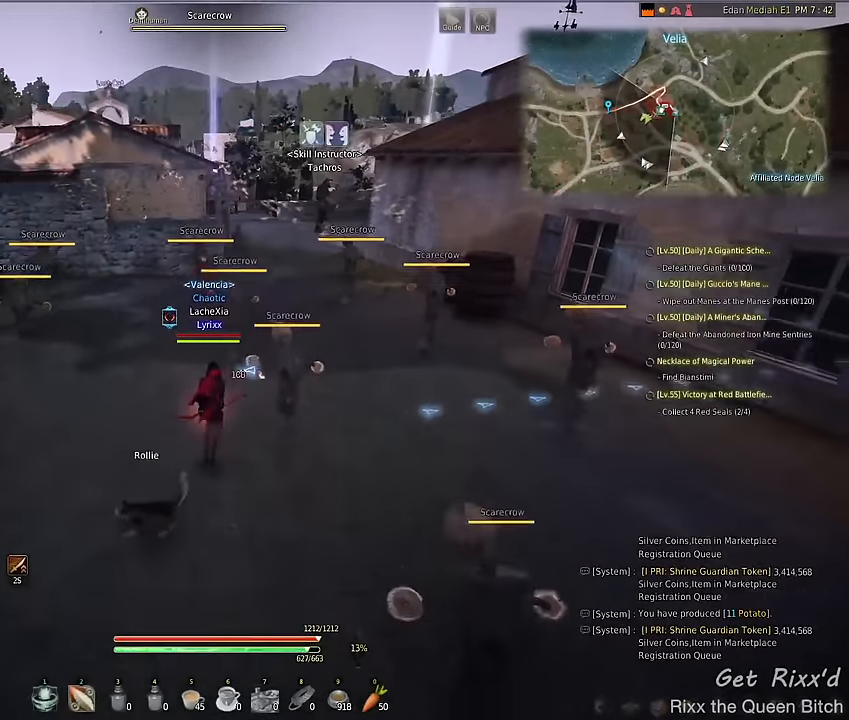
{"keys": [], "mouse": [], "events": [[200, "a", "down"], [500, "a", "up"], [500, "s", "up"]]}
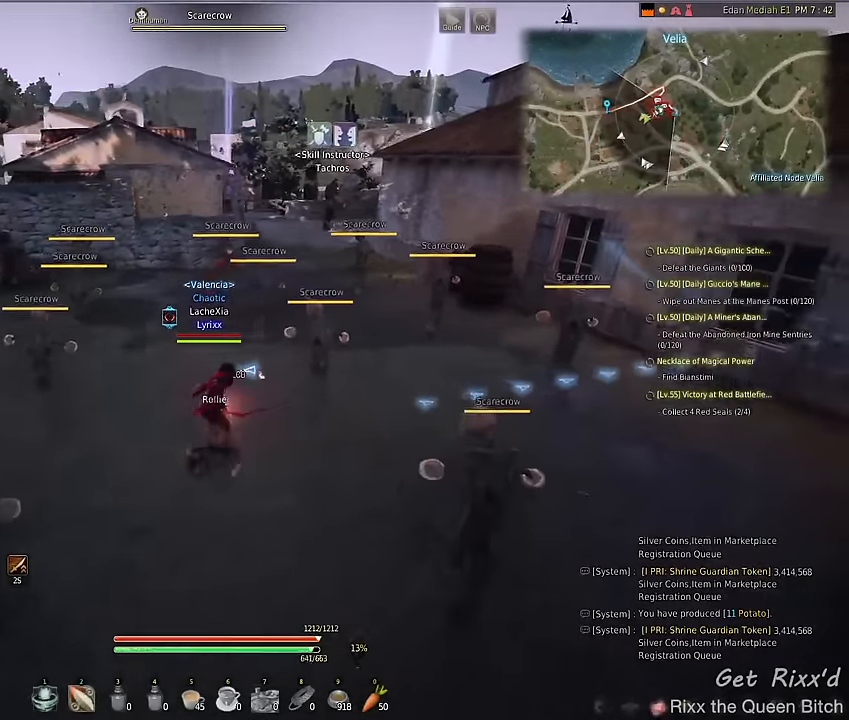
{"keys": ["d"], "mouse": ["left"], "events": [[500, "d", "down"], [500, "mouse_left", "down"]]}
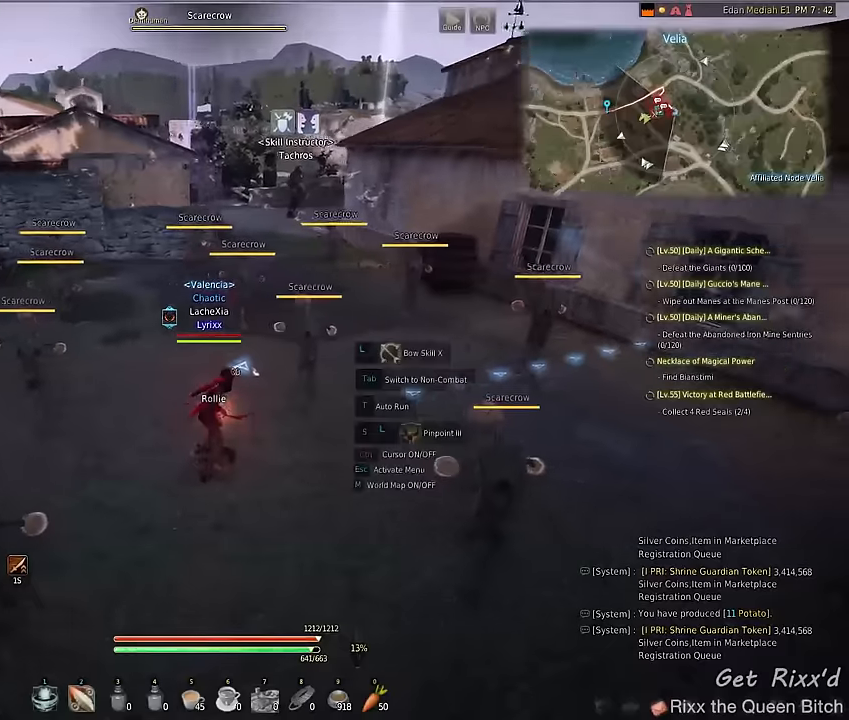
{"keys": ["d", "space", "w"], "mouse": ["left"], "events": [[67, "w", "down"], [200, "space", "down"]]}
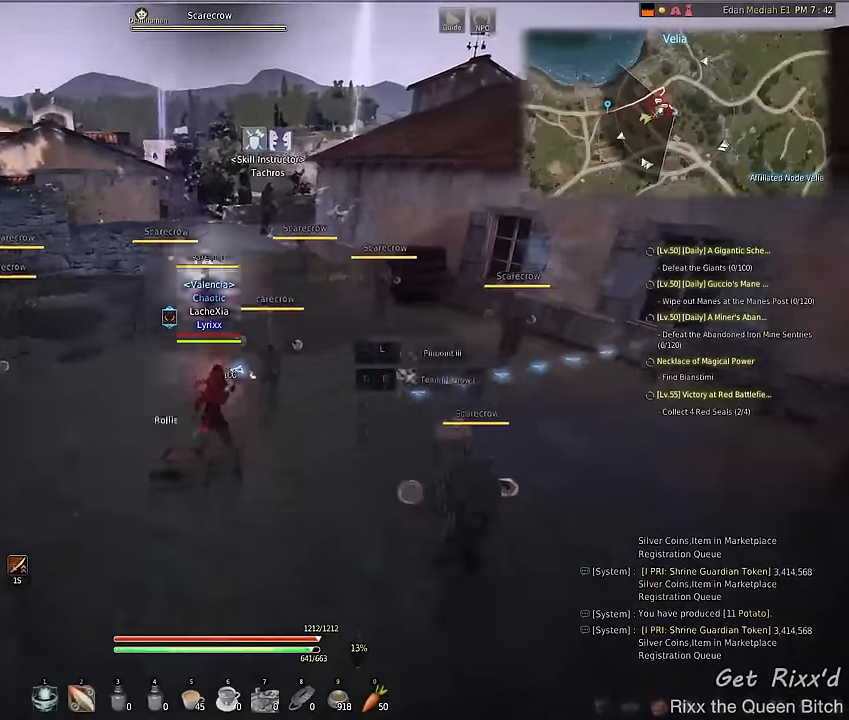
{"keys": ["d", "space"], "mouse": ["left"], "events": [[467, "w", "up"]]}
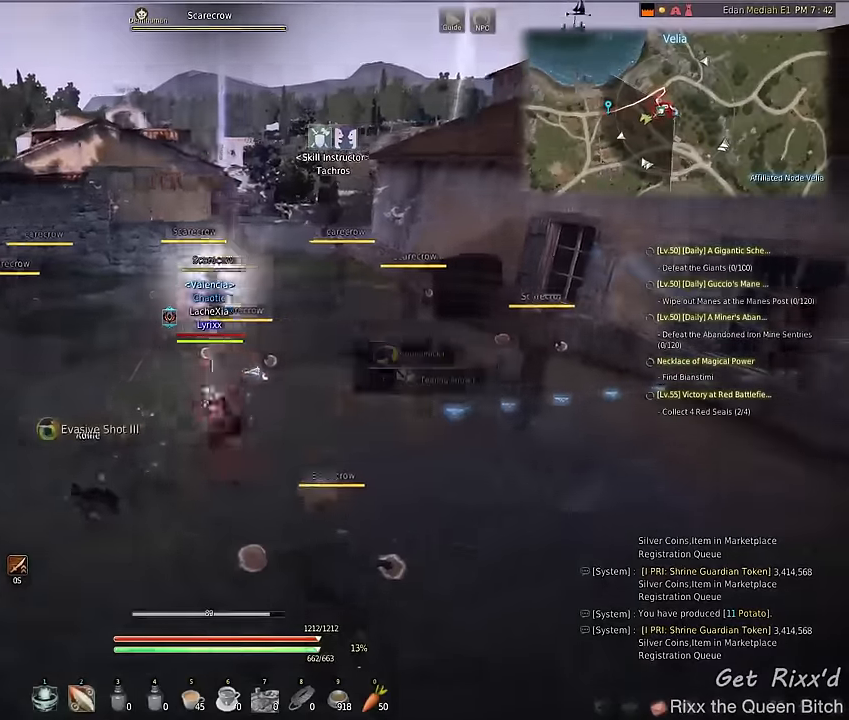
{"keys": ["d", "s"], "mouse": ["left"], "events": [[67, "d", "up"], [100, "space", "up"], [134, "s", "down"], [400, "d", "down"]]}
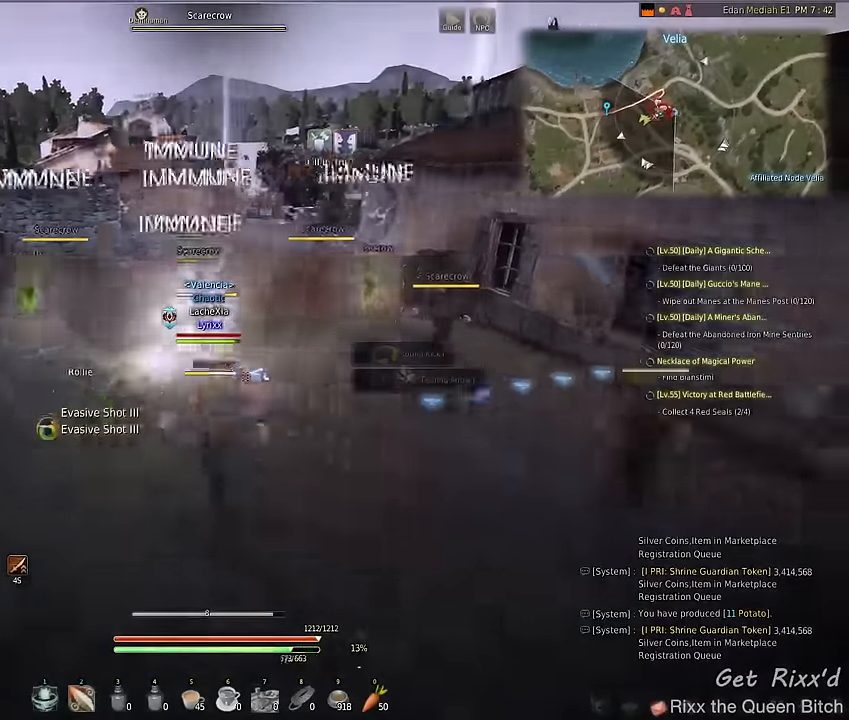
{"keys": ["d", "s"], "mouse": ["left"], "events": [[67, "d", "up"], [434, "d", "down"]]}
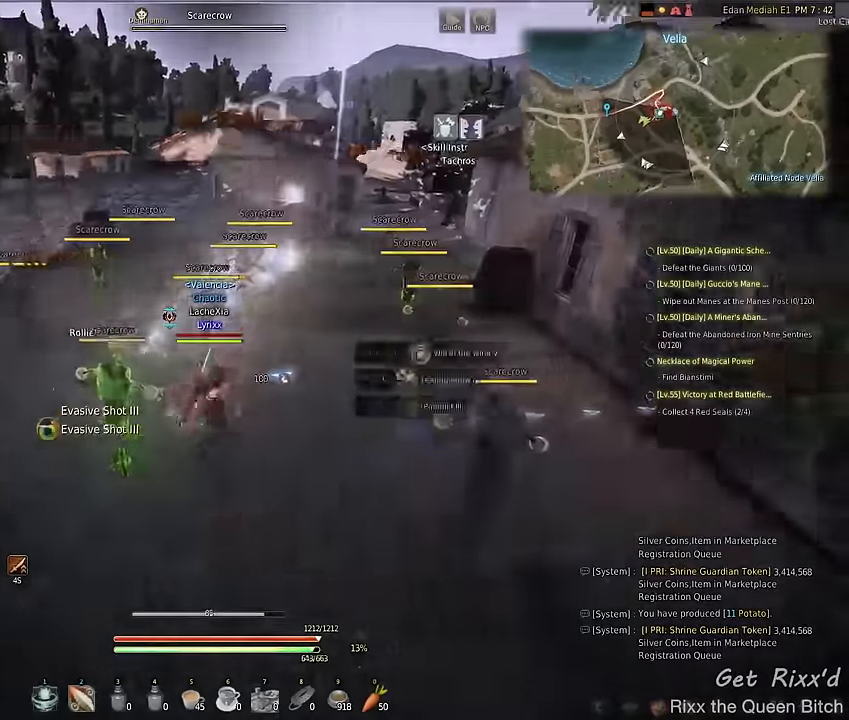
{"keys": ["s"], "mouse": ["left"], "events": [[100, "d", "up"], [334, "a", "down"], [467, "a", "up"]]}
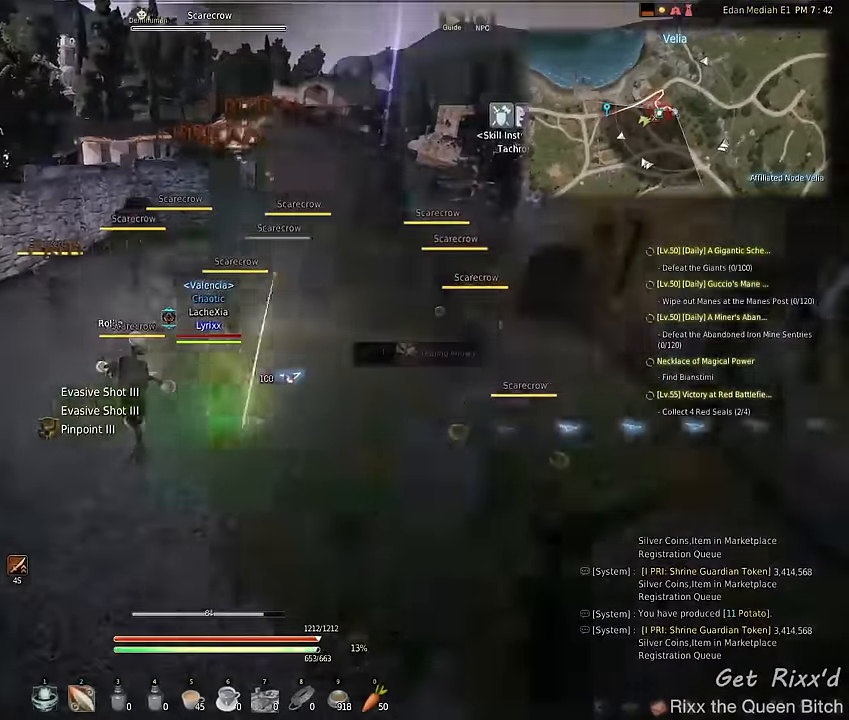
{"keys": ["s"], "mouse": ["left"], "events": [[334, "a", "down"], [500, "a", "up"]]}
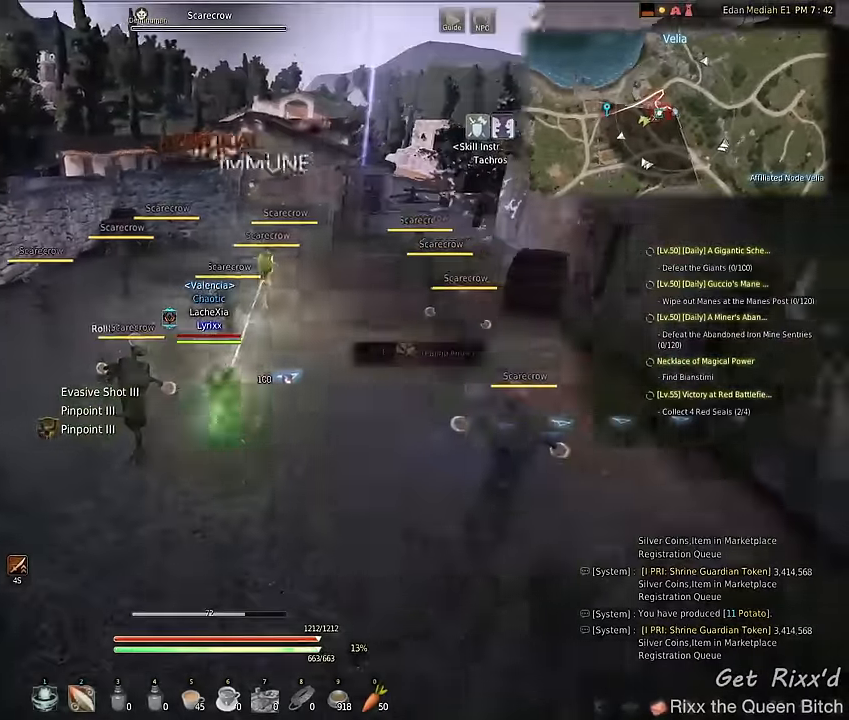
{"keys": [], "mouse": [], "events": [[100, "mouse_left", "up"], [100, "s", "up"]]}
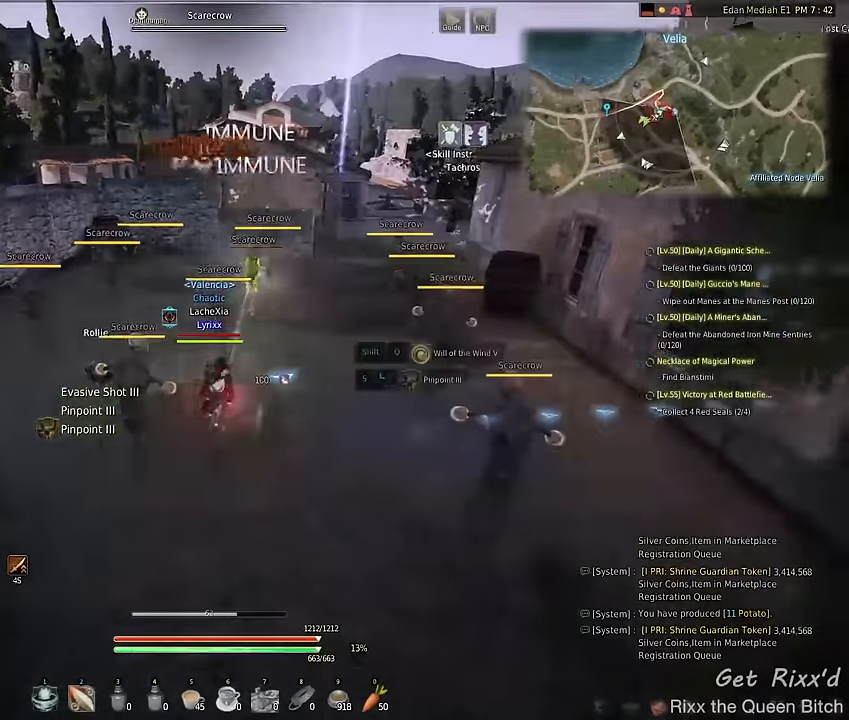
{"keys": ["w"], "mouse": [], "events": [[167, "w", "down"]]}
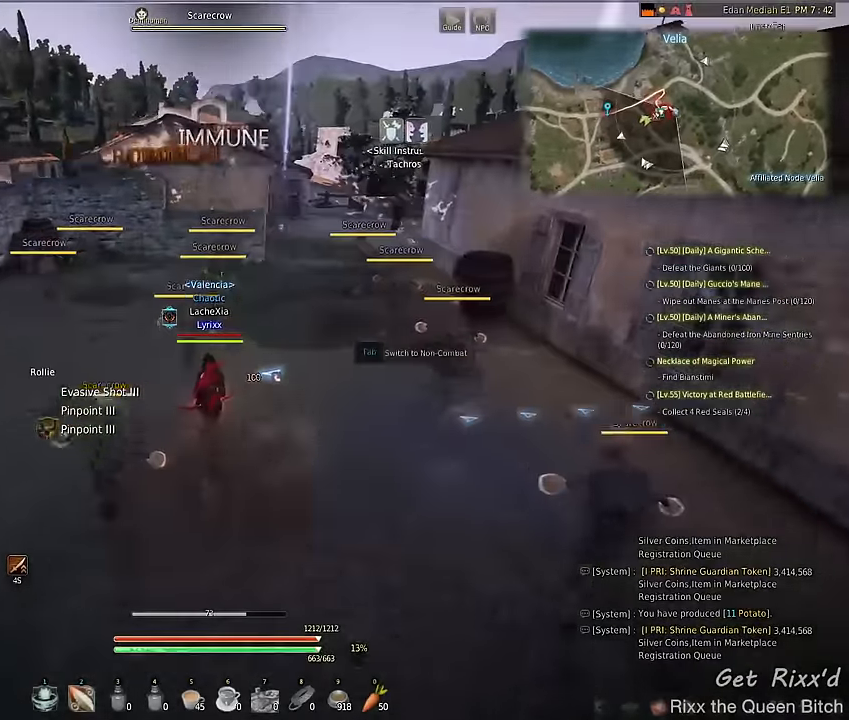
{"keys": ["a"], "mouse": [], "events": [[34, "a", "down"], [134, "w", "up"]]}
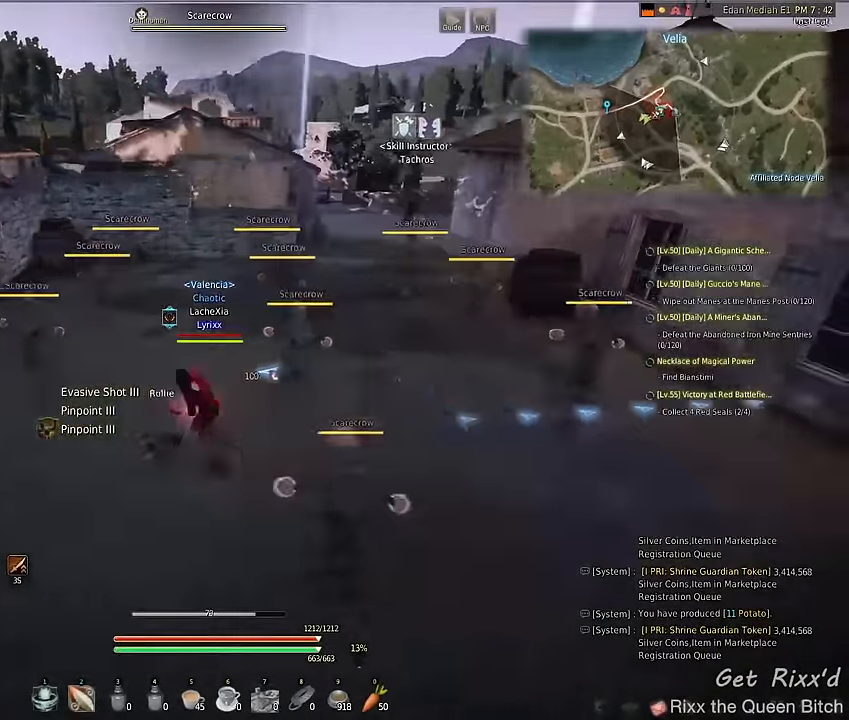
{"keys": [], "mouse": [], "events": [[367, "a", "up"]]}
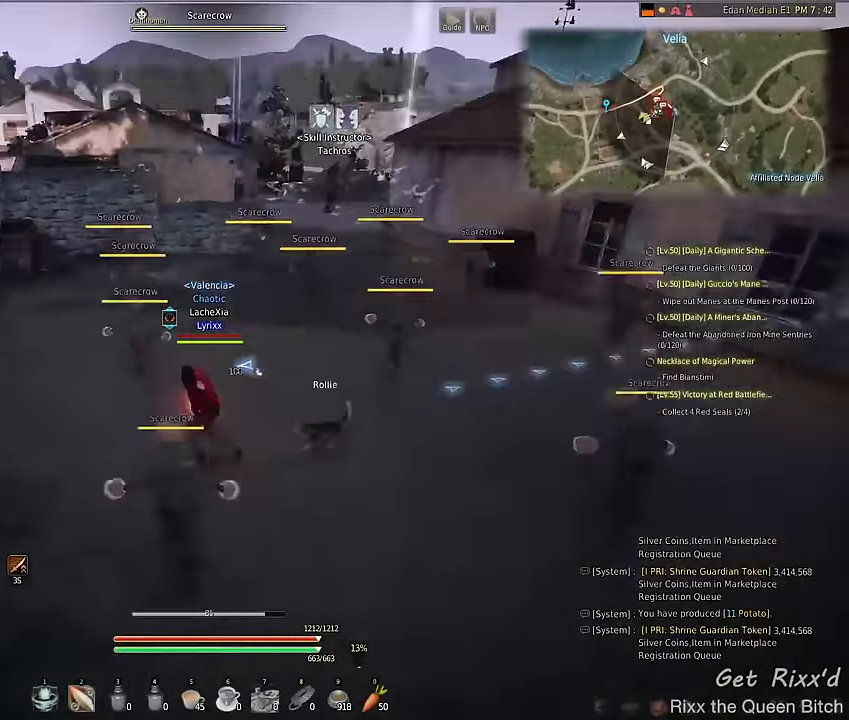
{"keys": [], "mouse": [], "events": []}
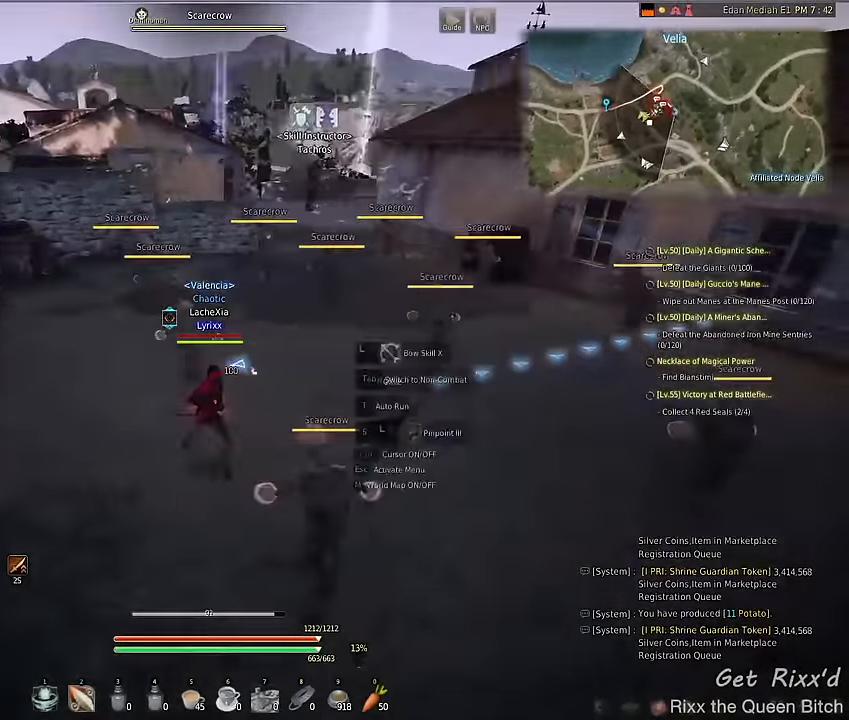
{"keys": ["d", "space", "w"], "mouse": ["left"], "events": [[100, "d", "down"], [100, "mouse_left", "down"], [134, "w", "down"], [234, "space", "down"]]}
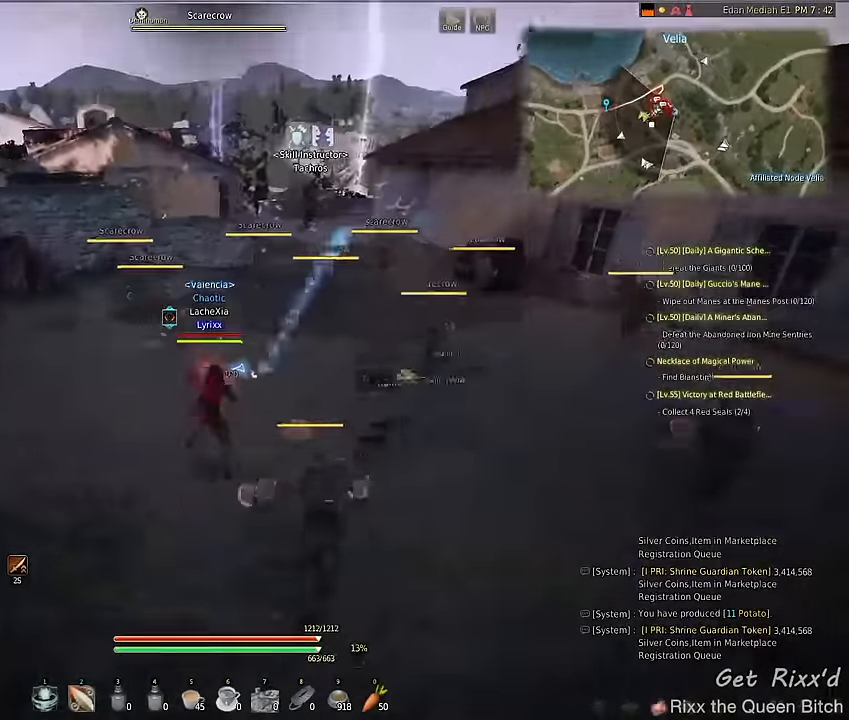
{"keys": ["d", "space", "w"], "mouse": ["left"], "events": []}
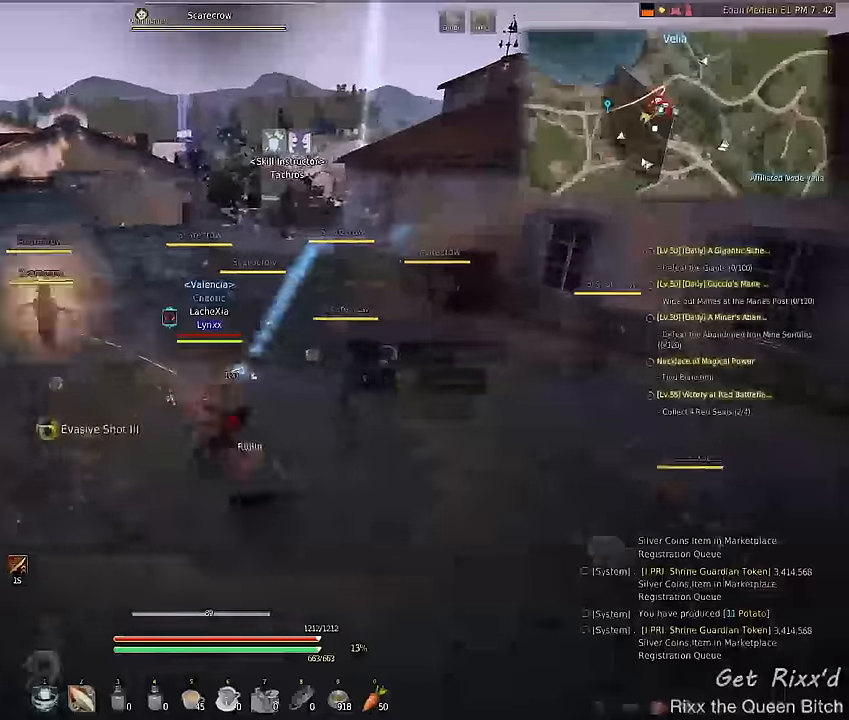
{"keys": ["d"], "mouse": ["left"], "events": [[200, "w", "up"], [234, "space", "up"], [300, "d", "up"], [300, "s", "down"], [434, "d", "down"], [500, "s", "up"]]}
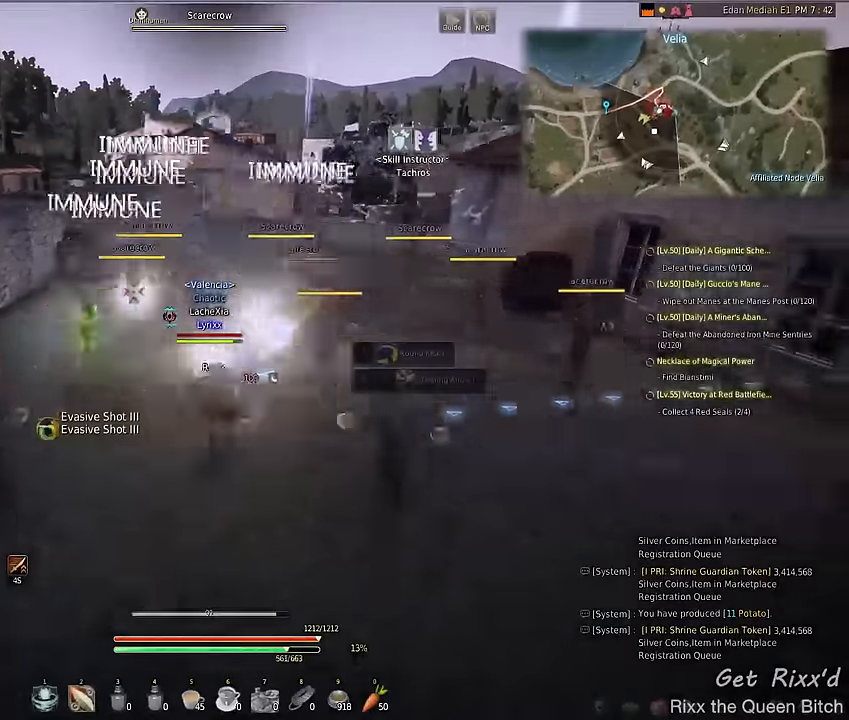
{"keys": ["a", "s"], "mouse": ["left"], "events": [[100, "s", "down"], [134, "d", "up"], [234, "d", "down"], [334, "s", "up"], [400, "a", "down"], [434, "d", "up"], [500, "s", "down"]]}